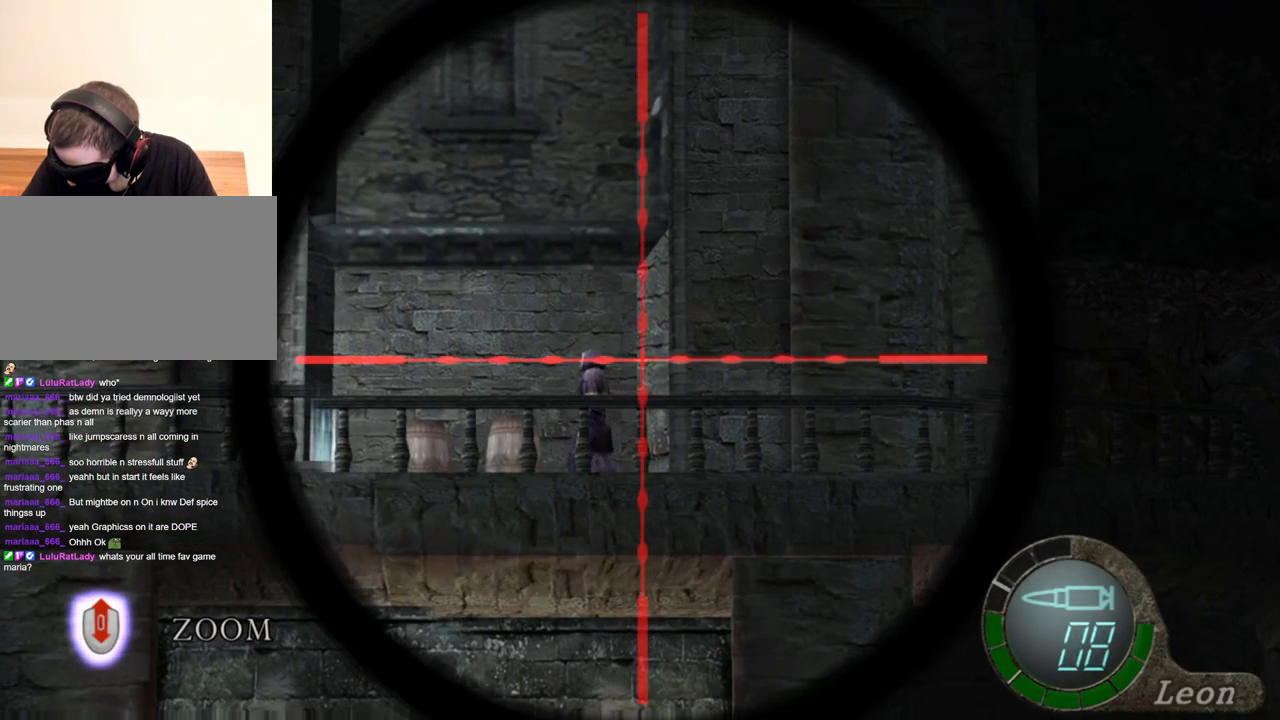
Gameplay with keyboard and mouse; each line is a JSON object with the keys and mouse buttons held at the frame after it. "events" lists presses ("down") and releases ("up") of "1", "2", "3", "4", "5", "a", "alt", "b", "c", "ctrl", "d", "e", "f", "g", "q", "r", "s", "shift", "space", "t", "tab", "tilde", "v", "w", "x", "z", "mouse_left", "mouse_wheel", "mouse_right", "mouse_mb4" and "mouse_mb5" between this image and that frame as [ms after this image, input, new state], when the widget could be followed in between. "mouse_left", "mouse_wheel", "mouse_right", "mouse_mb4", "mouse_mb5" = the "left", "wheel", "right", "mb4", "mb5" buttons of the "mouse" list. No other keys are recorded. "wheel" means that the mouse wheel is clicked or scrolled. Mouse movement is not recorded.
{"keys": [], "mouse": ["right"], "events": []}
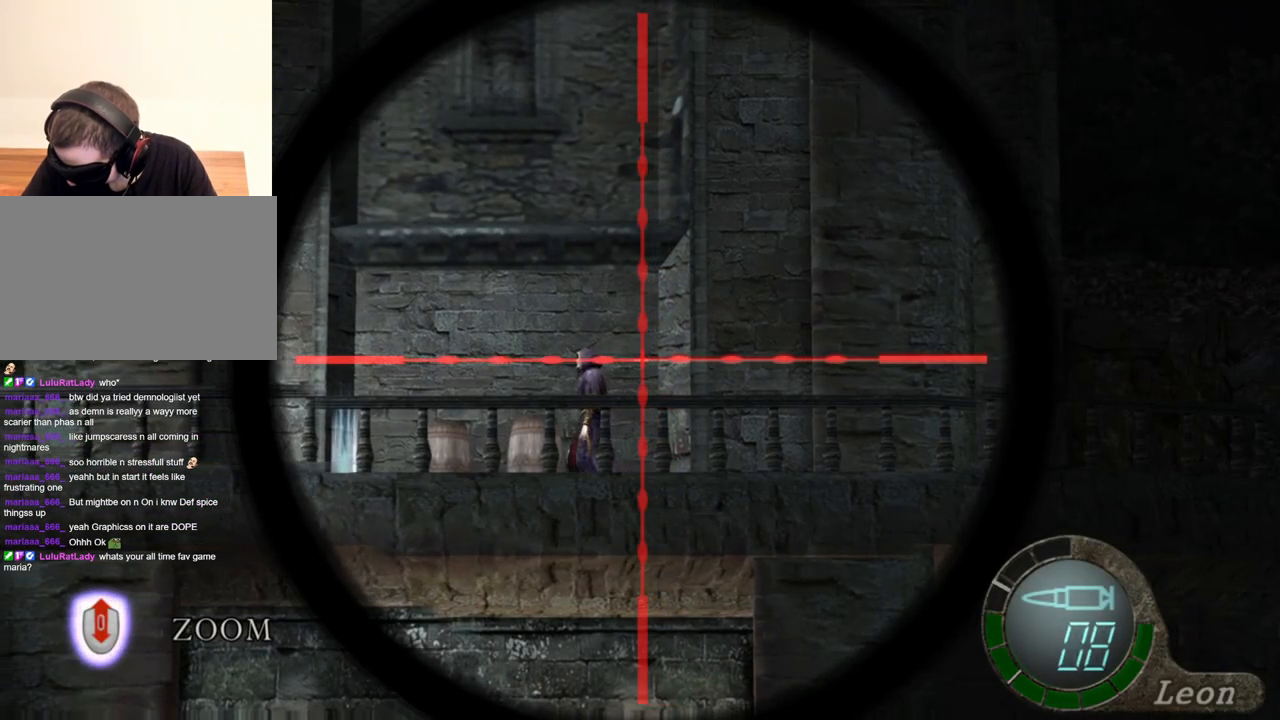
{"keys": [], "mouse": ["right"], "events": [[50, "tab", "down"], [250, "tab", "up"]]}
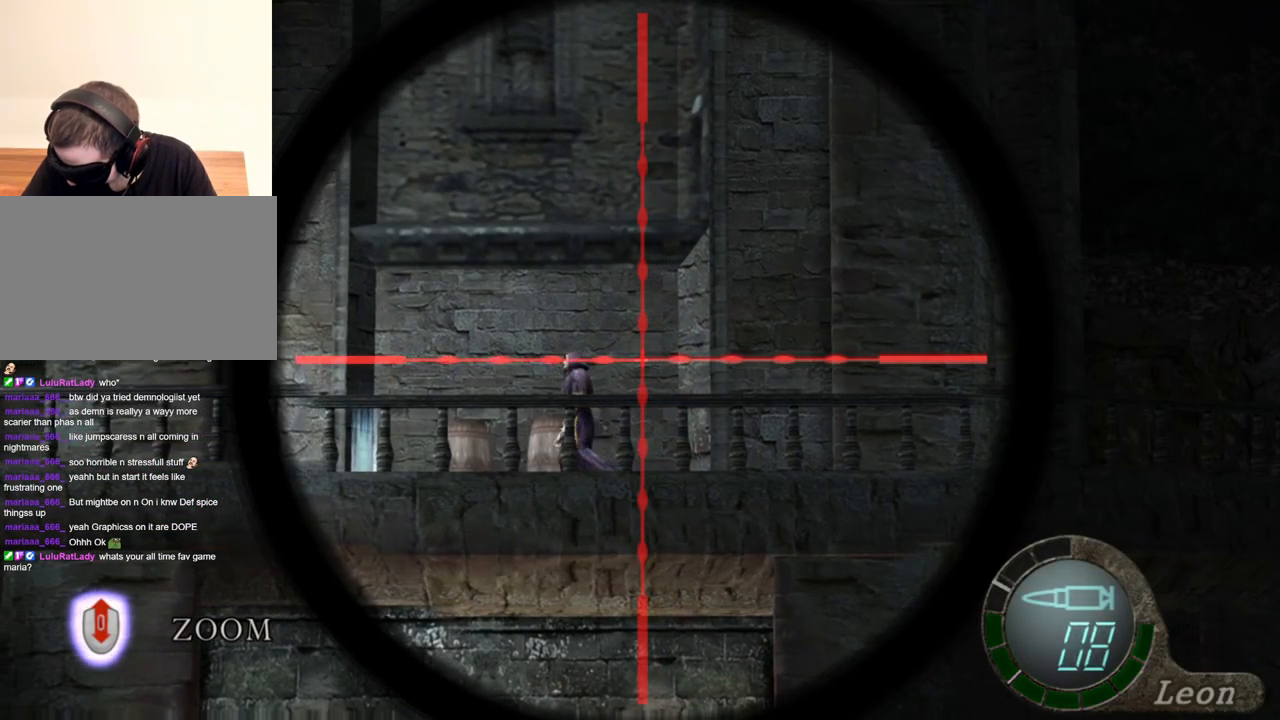
{"keys": [], "mouse": ["right"], "events": [[150, "tab", "down"], [317, "tab", "up"]]}
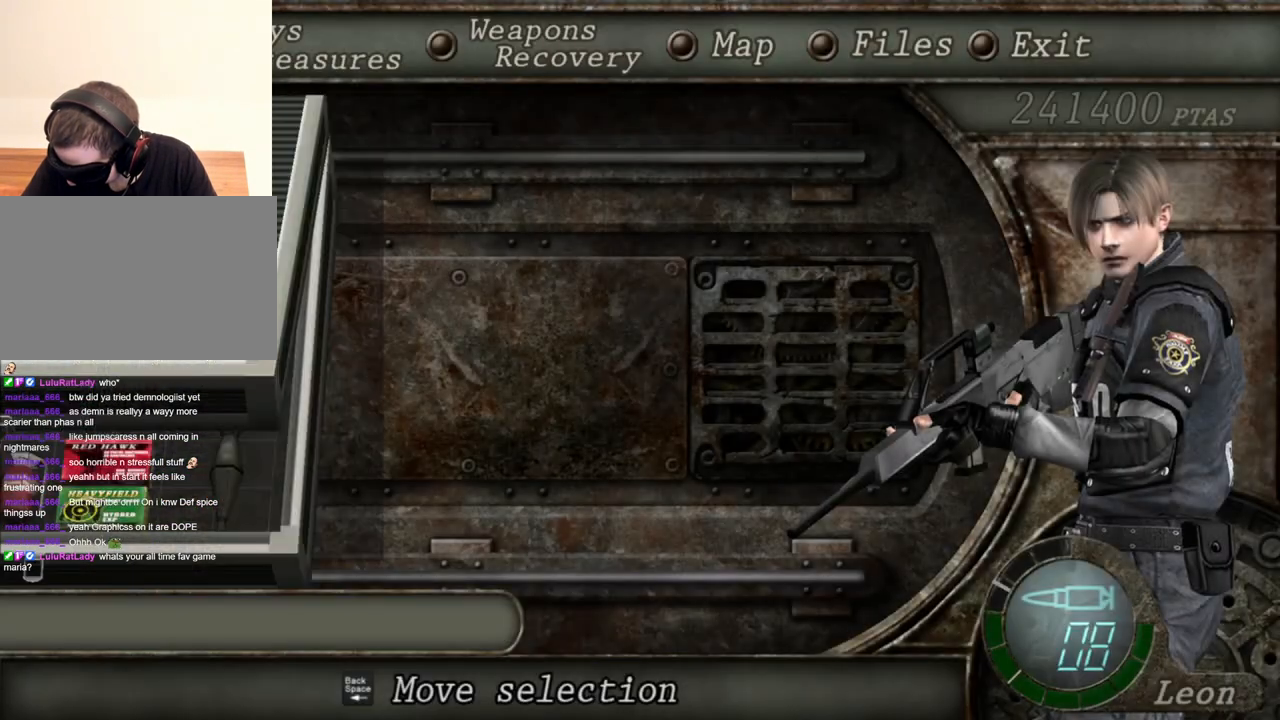
{"keys": [], "mouse": ["right"], "events": []}
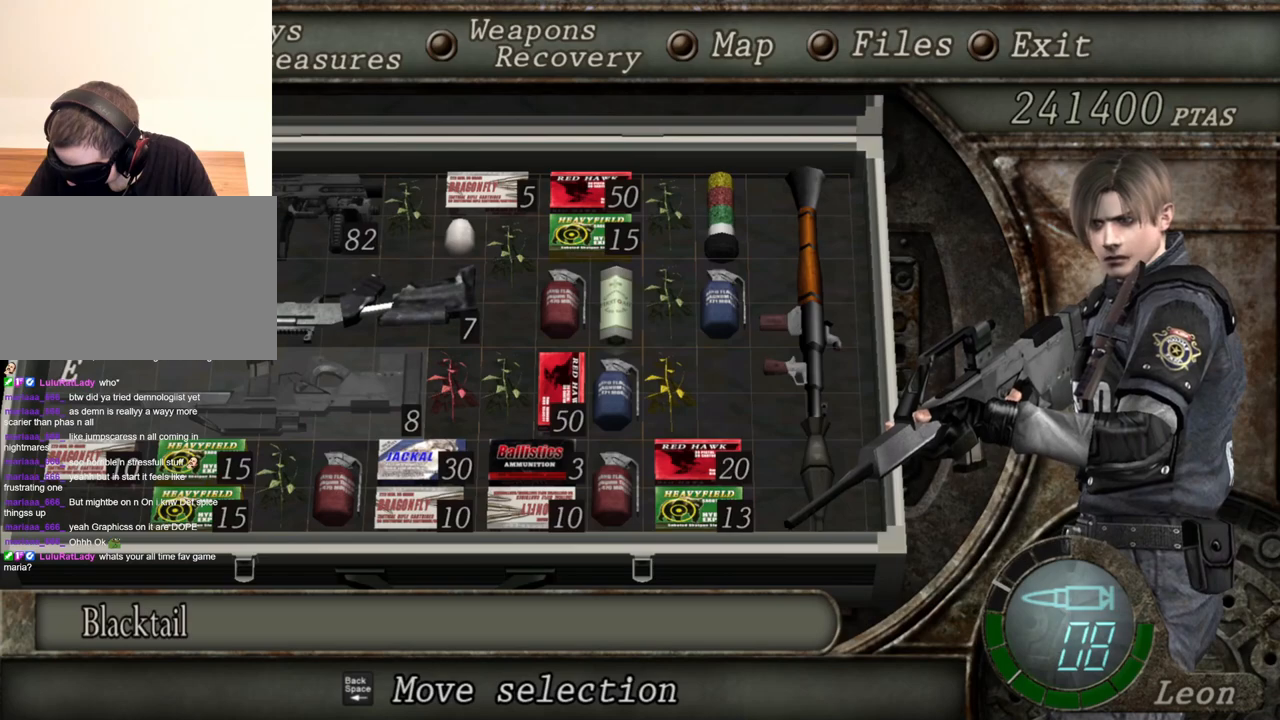
{"keys": [], "mouse": ["right"], "events": []}
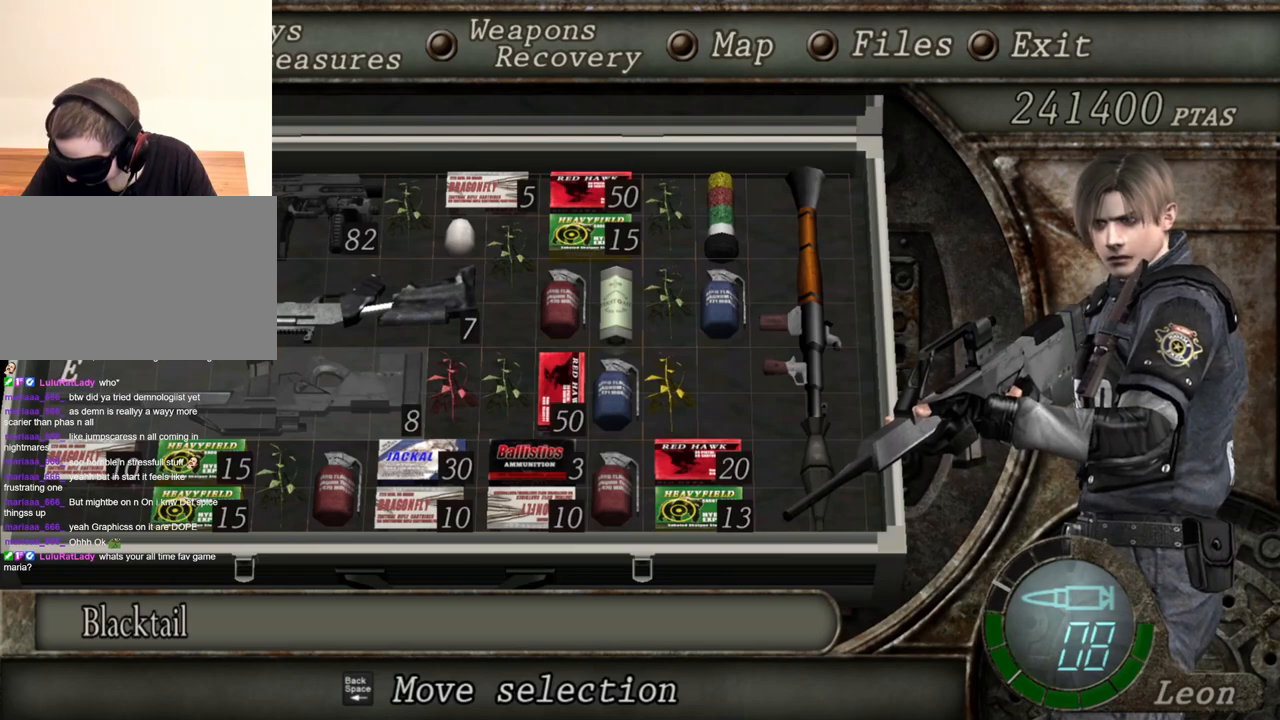
{"keys": [], "mouse": ["right"], "events": []}
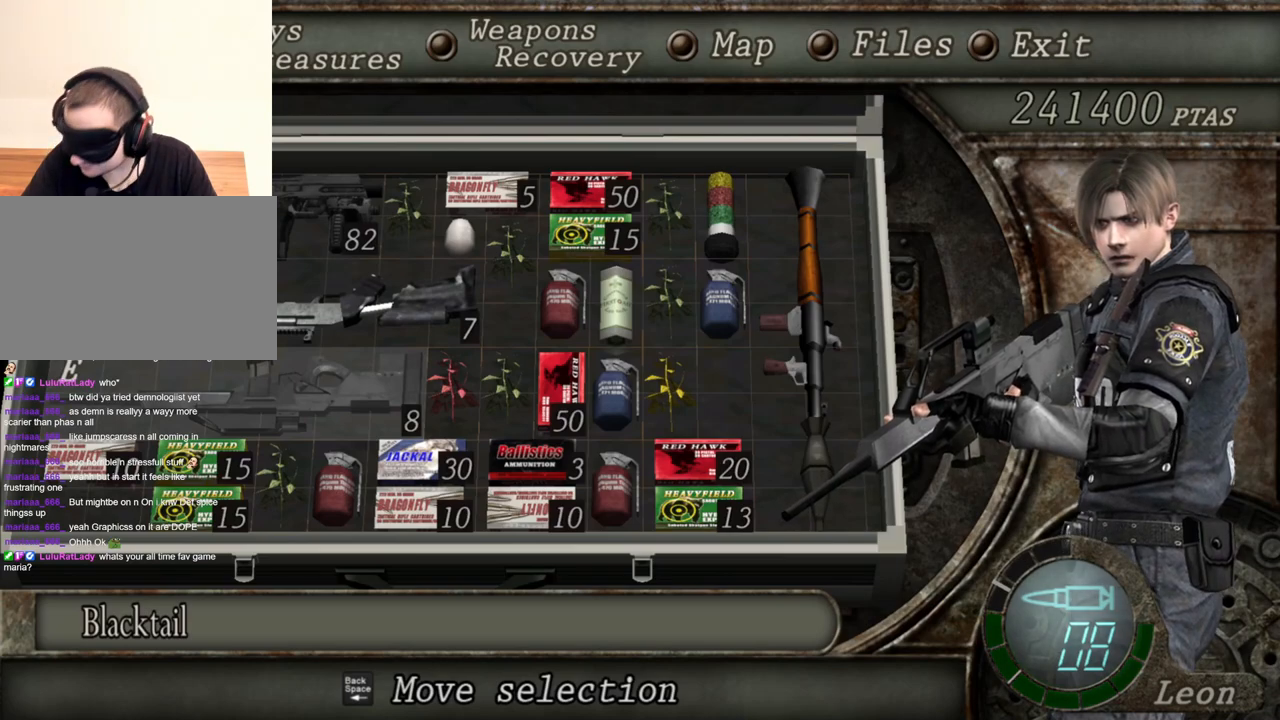
{"keys": [], "mouse": ["right"], "events": []}
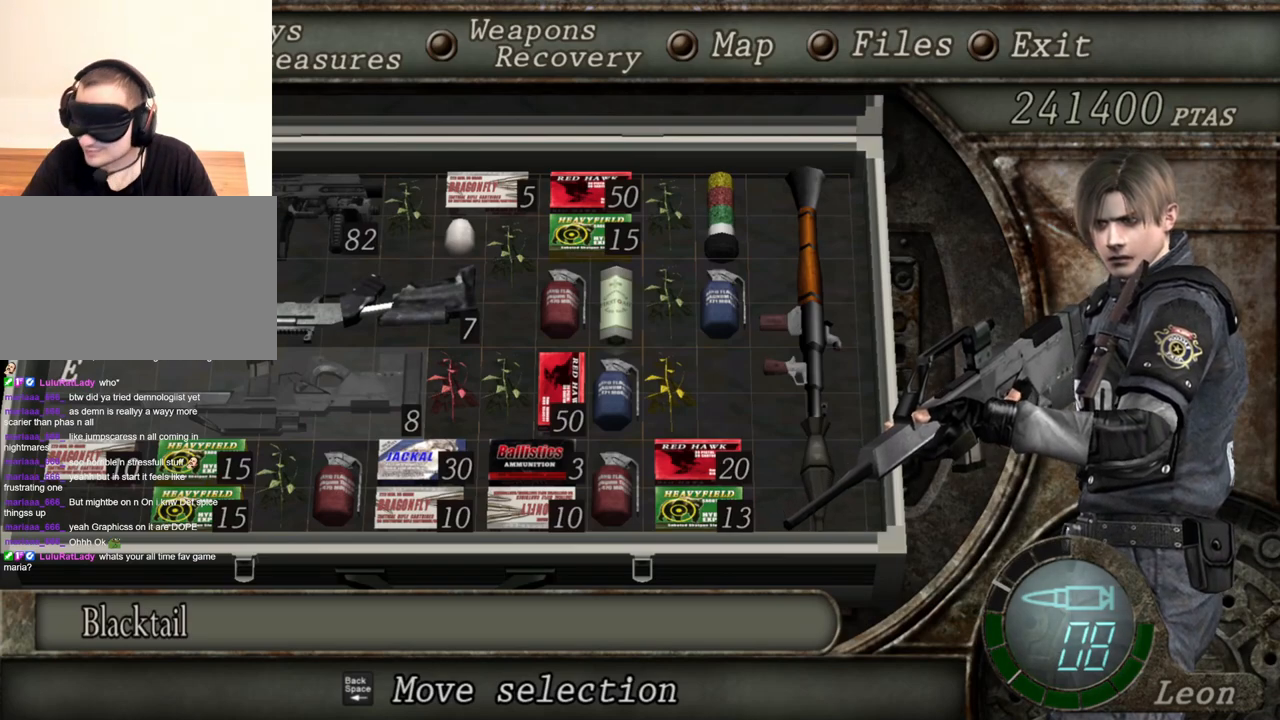
{"keys": [], "mouse": ["right"], "events": []}
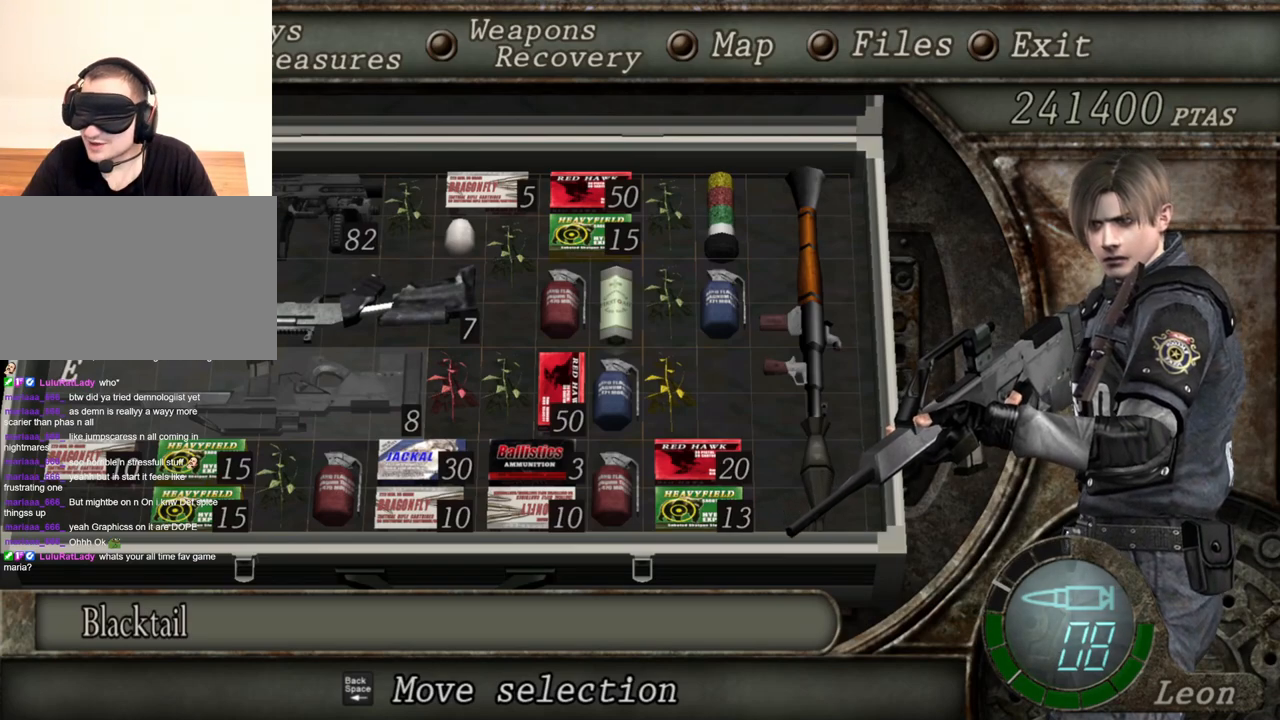
{"keys": [], "mouse": ["right"], "events": []}
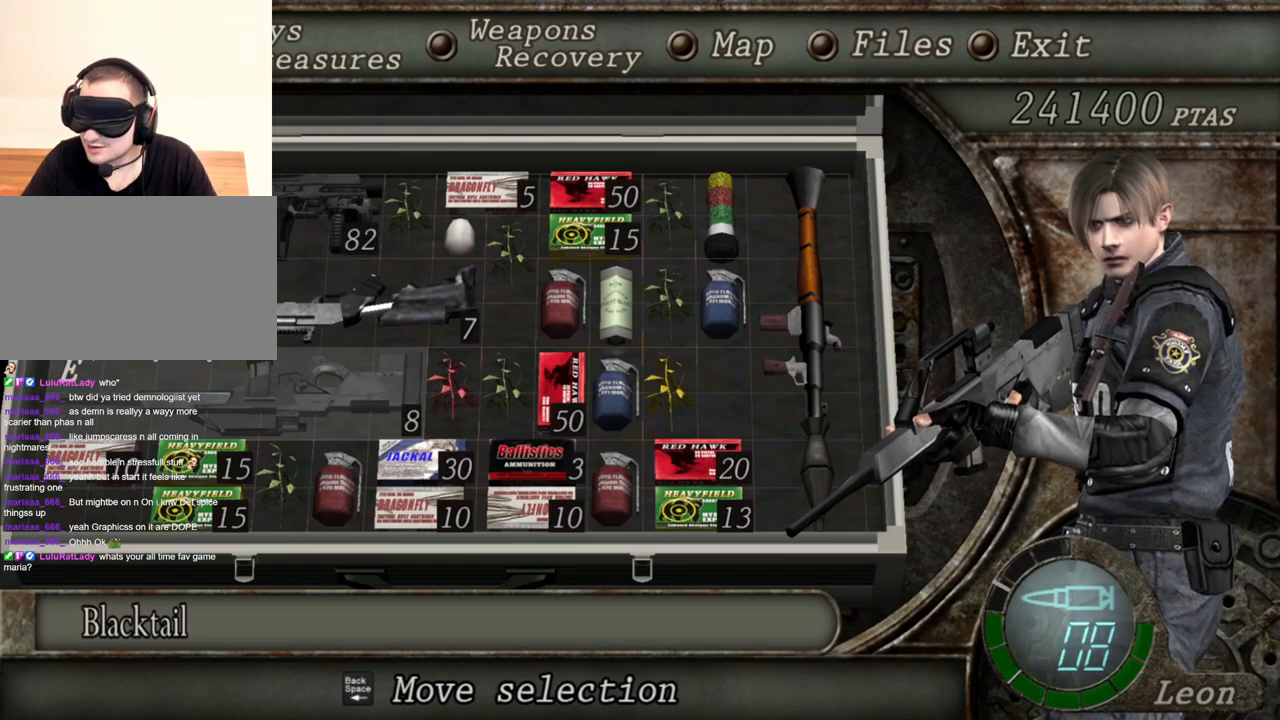
{"keys": [], "mouse": ["right"], "events": []}
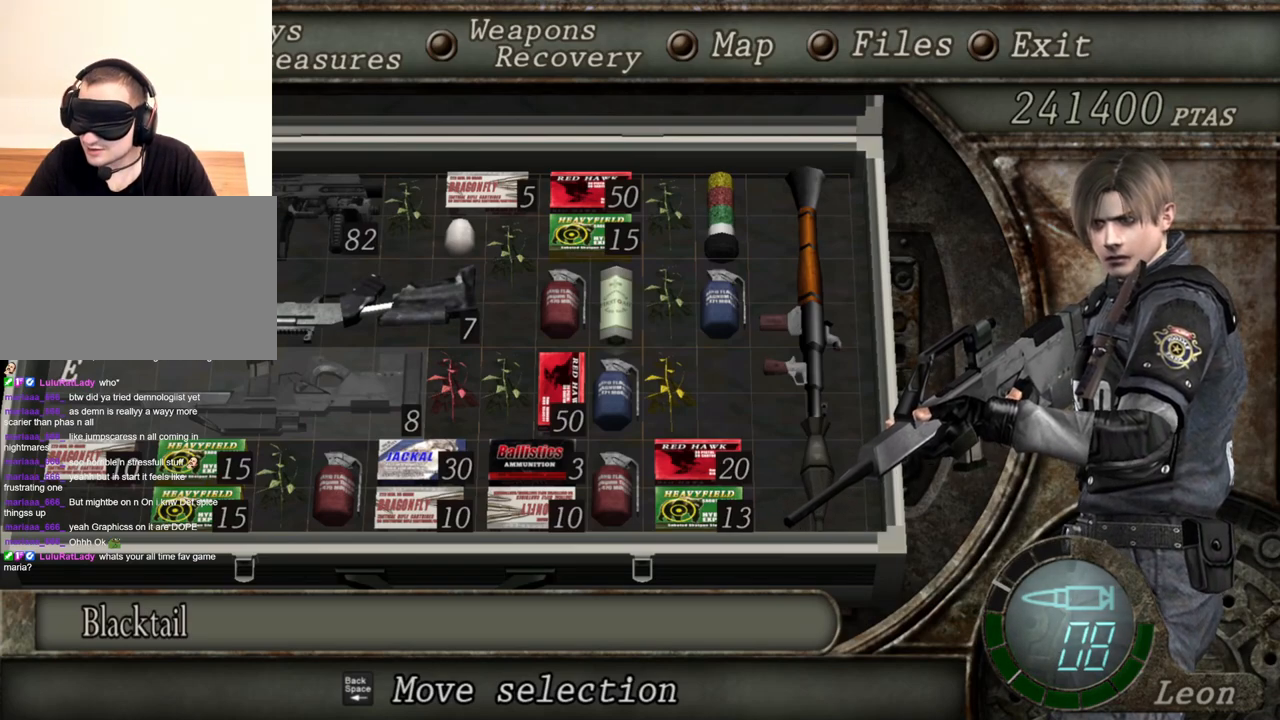
{"keys": [], "mouse": ["right"], "events": []}
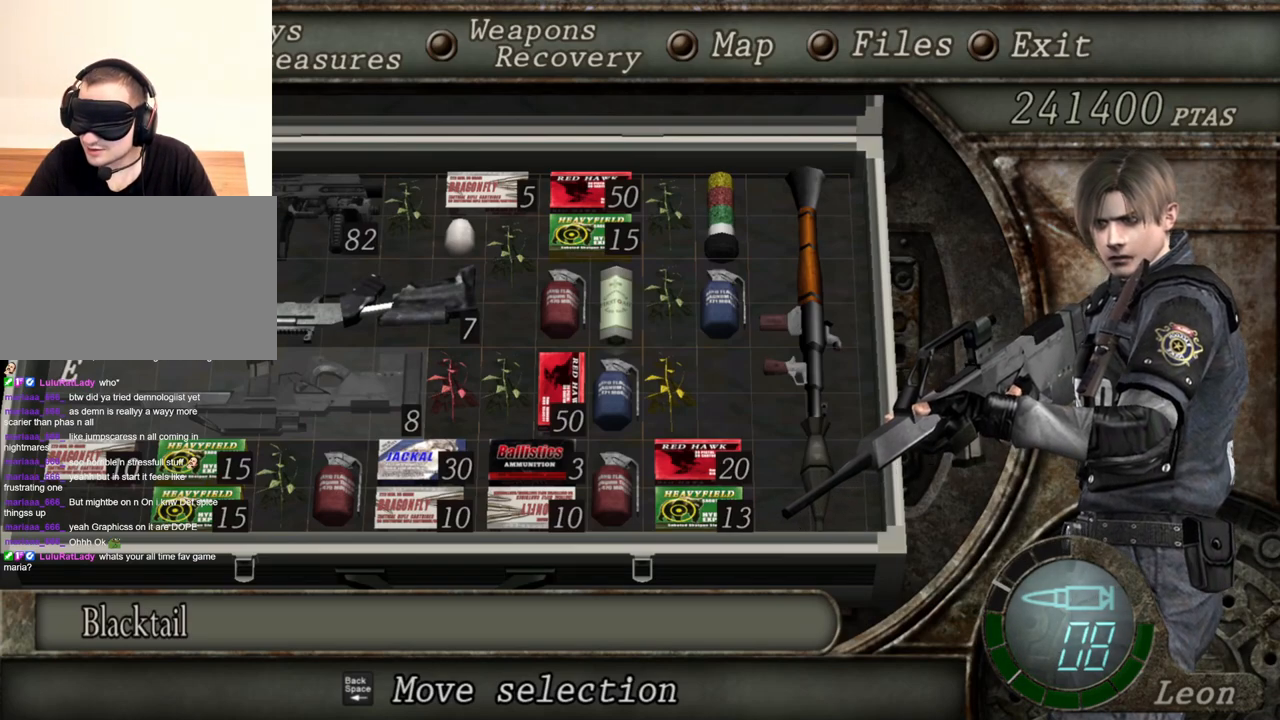
{"keys": [], "mouse": ["right"], "events": []}
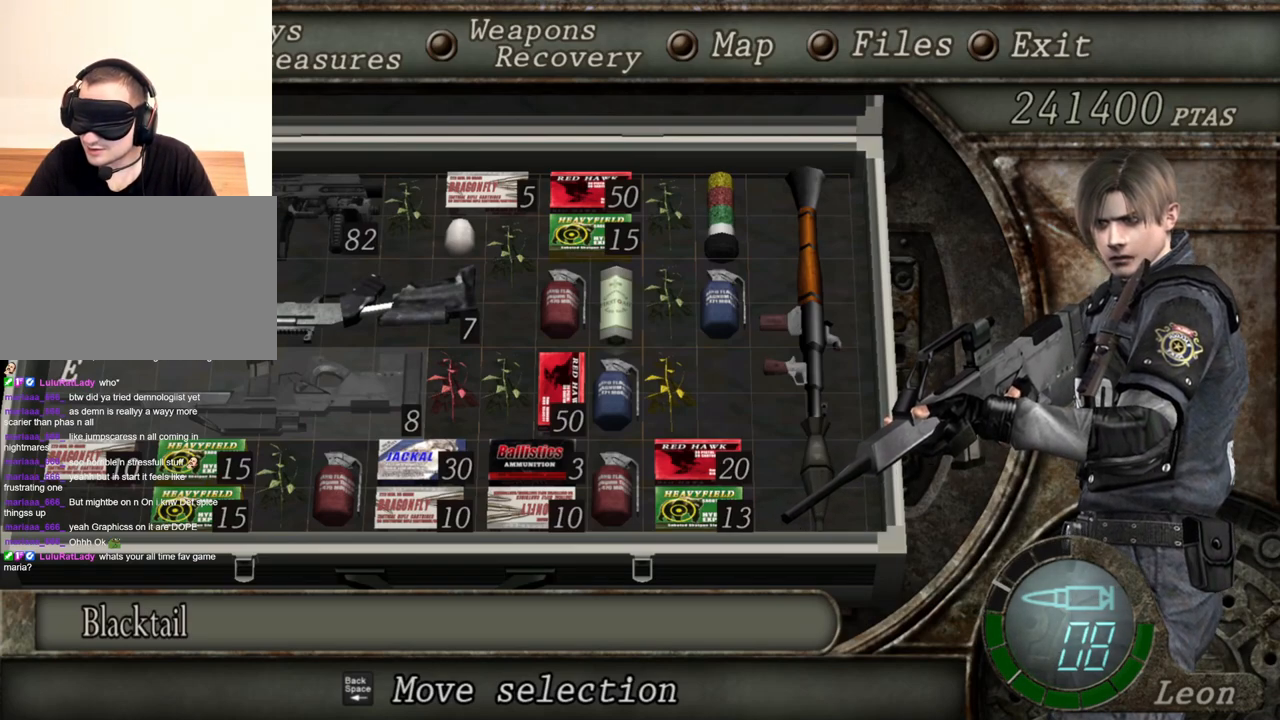
{"keys": [], "mouse": ["right"], "events": []}
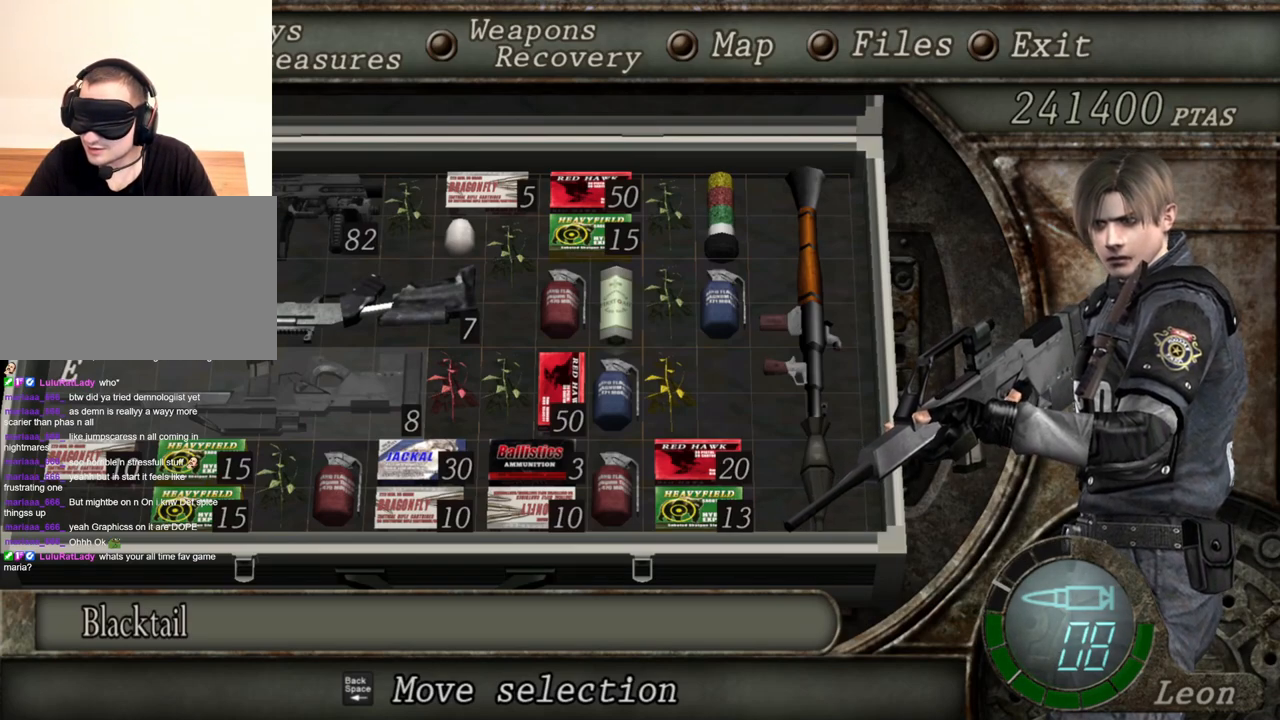
{"keys": [], "mouse": ["right"], "events": []}
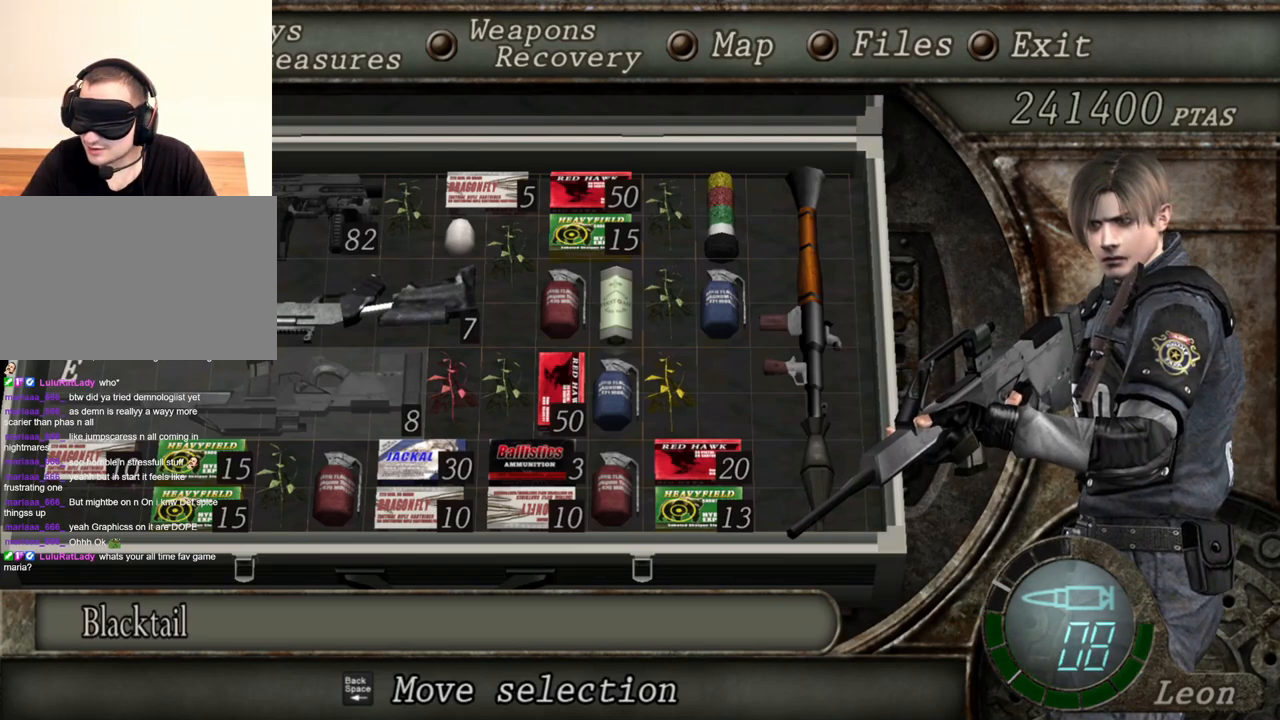
{"keys": [], "mouse": ["right"], "events": [[84, "tab", "down"], [184, "tab", "up"]]}
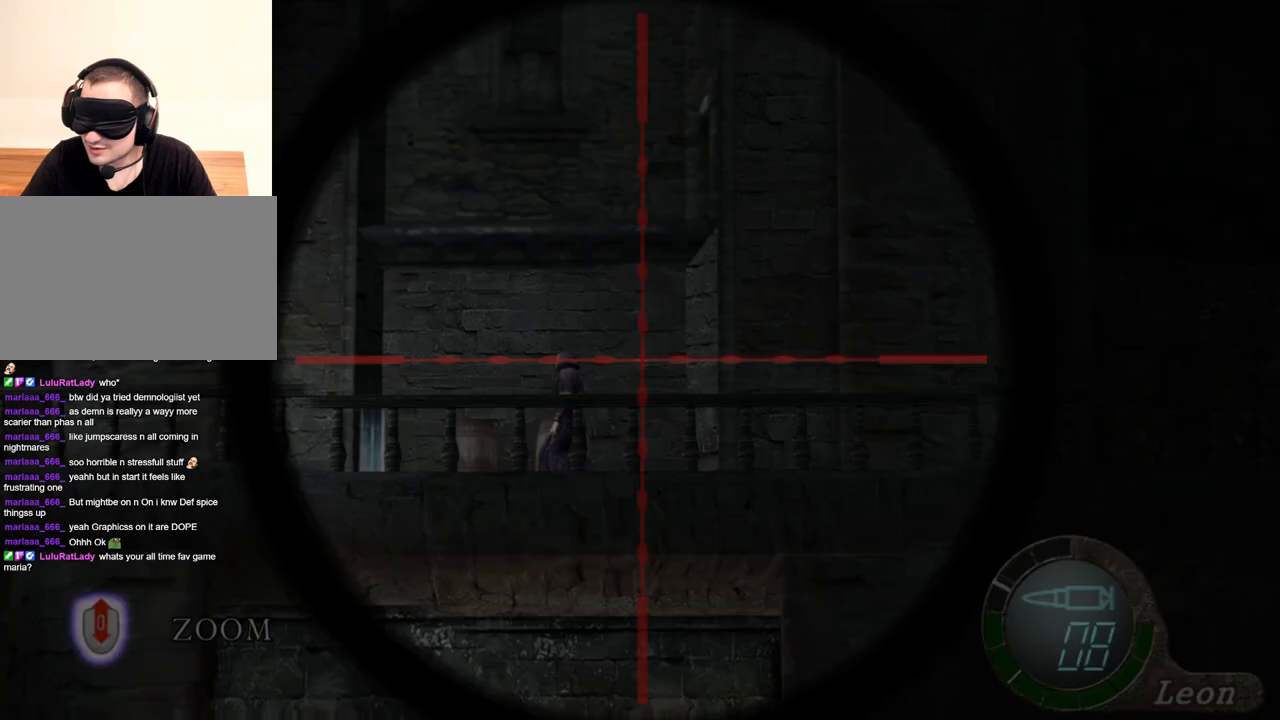
{"keys": ["tab"], "mouse": ["right"], "events": [[450, "tab", "down"]]}
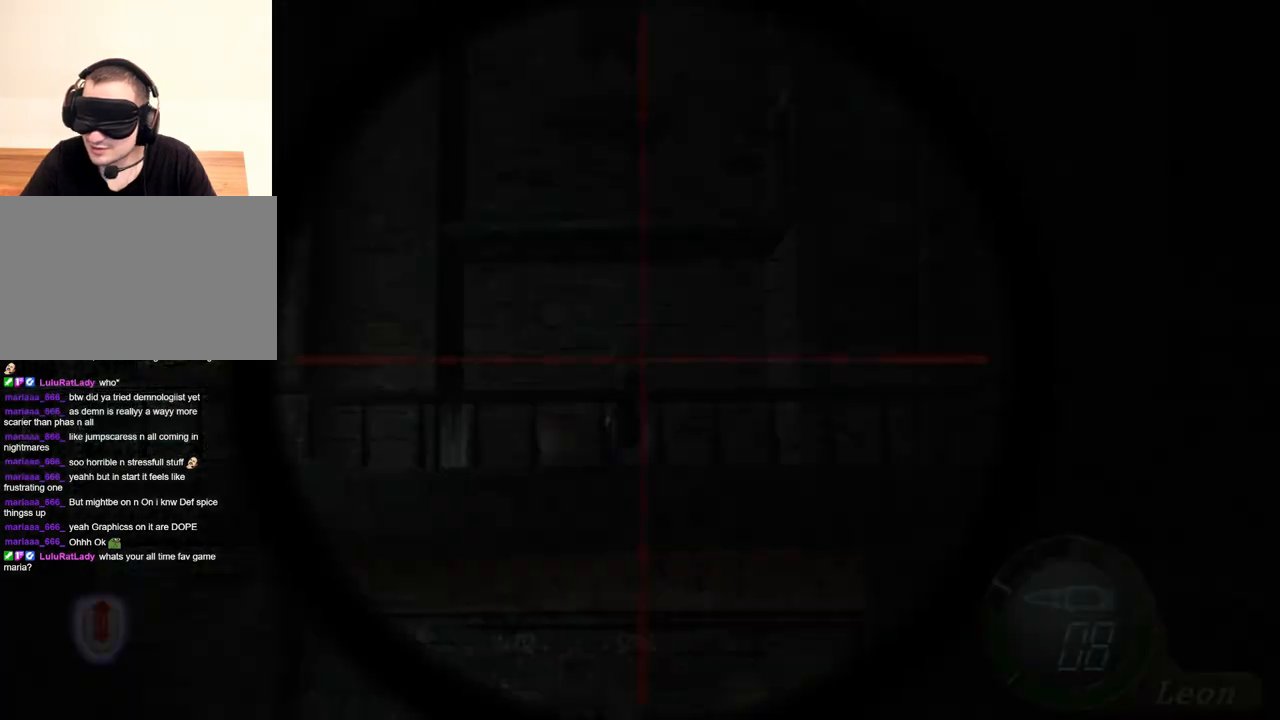
{"keys": [], "mouse": ["right"], "events": [[84, "tab", "up"]]}
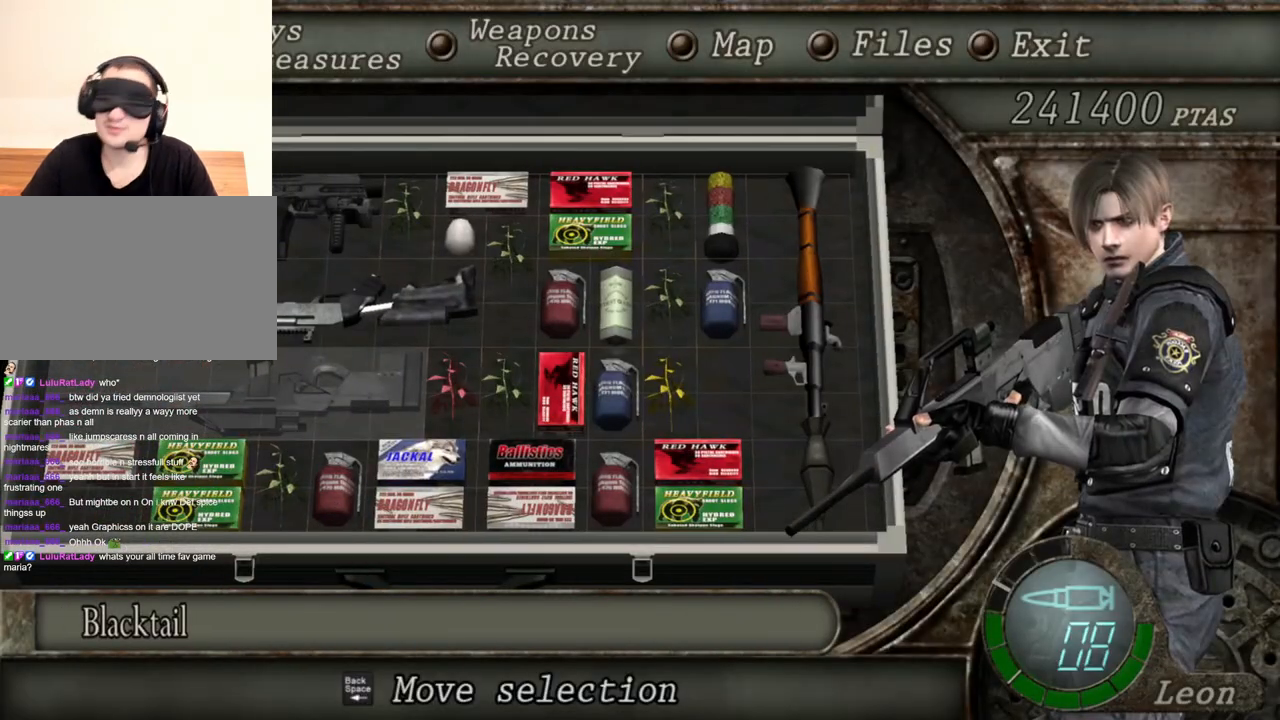
{"keys": [], "mouse": ["right"], "events": []}
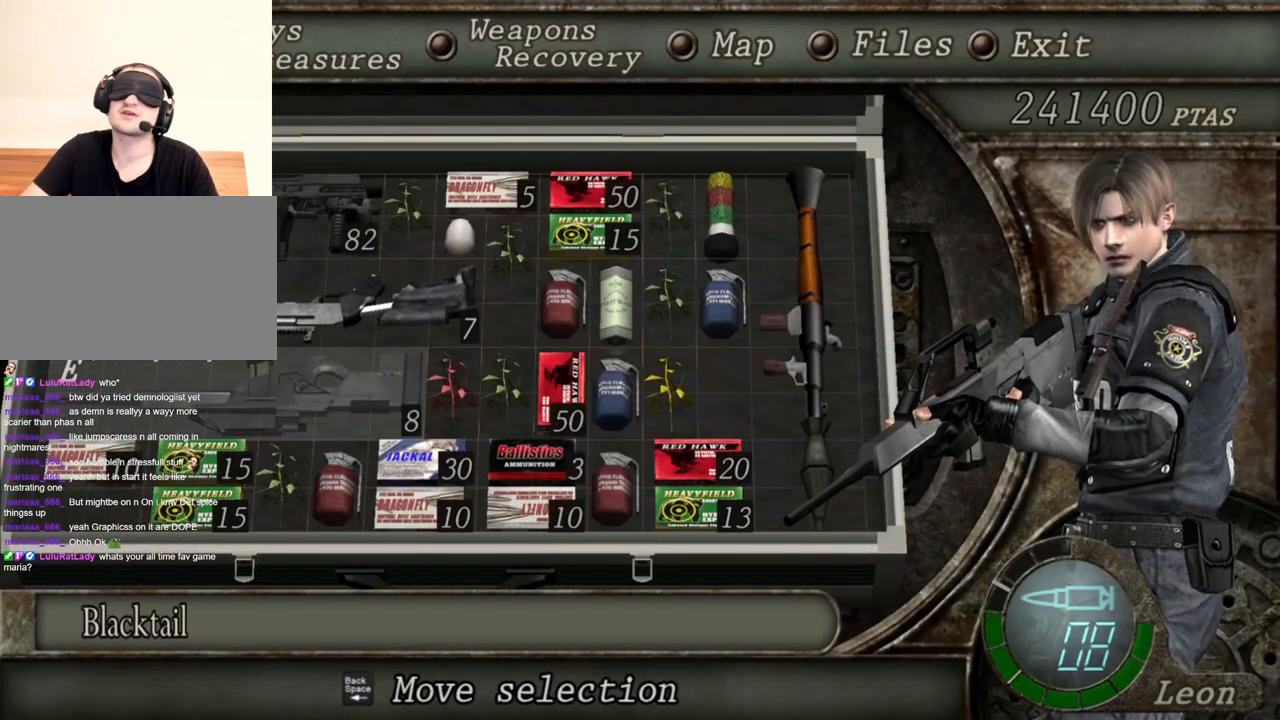
{"keys": [], "mouse": ["right"], "events": []}
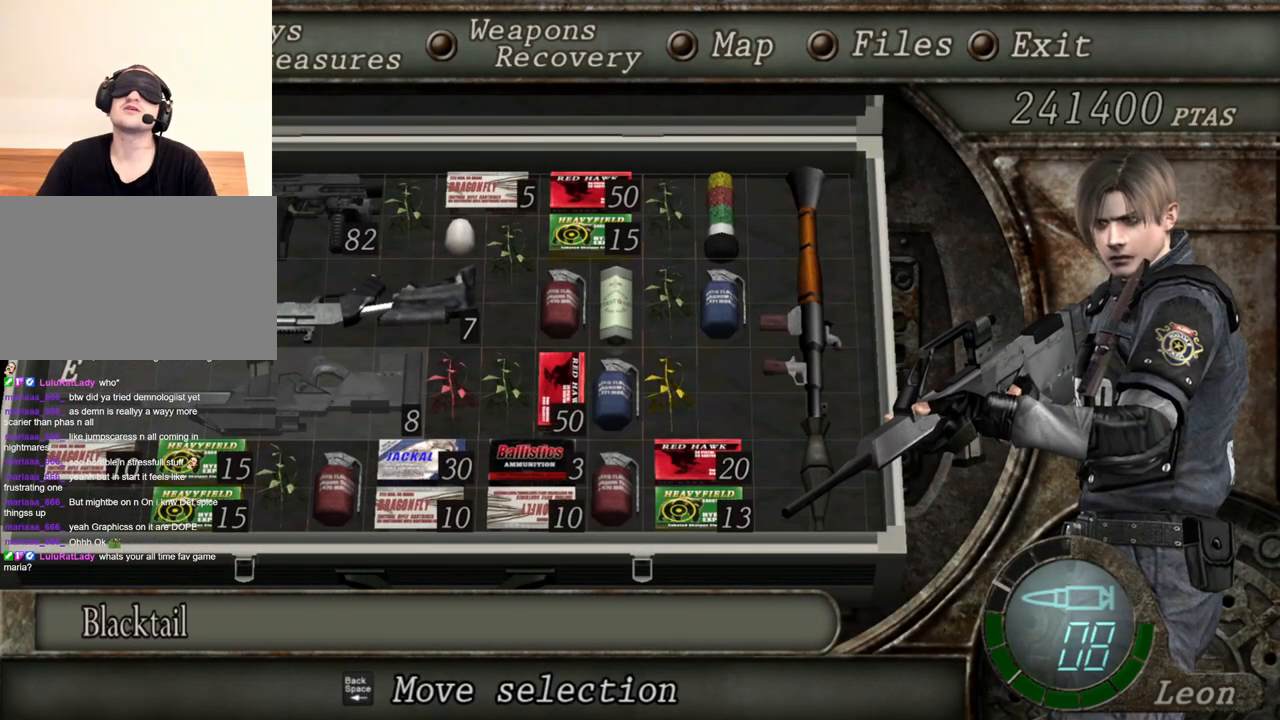
{"keys": [], "mouse": ["right"], "events": []}
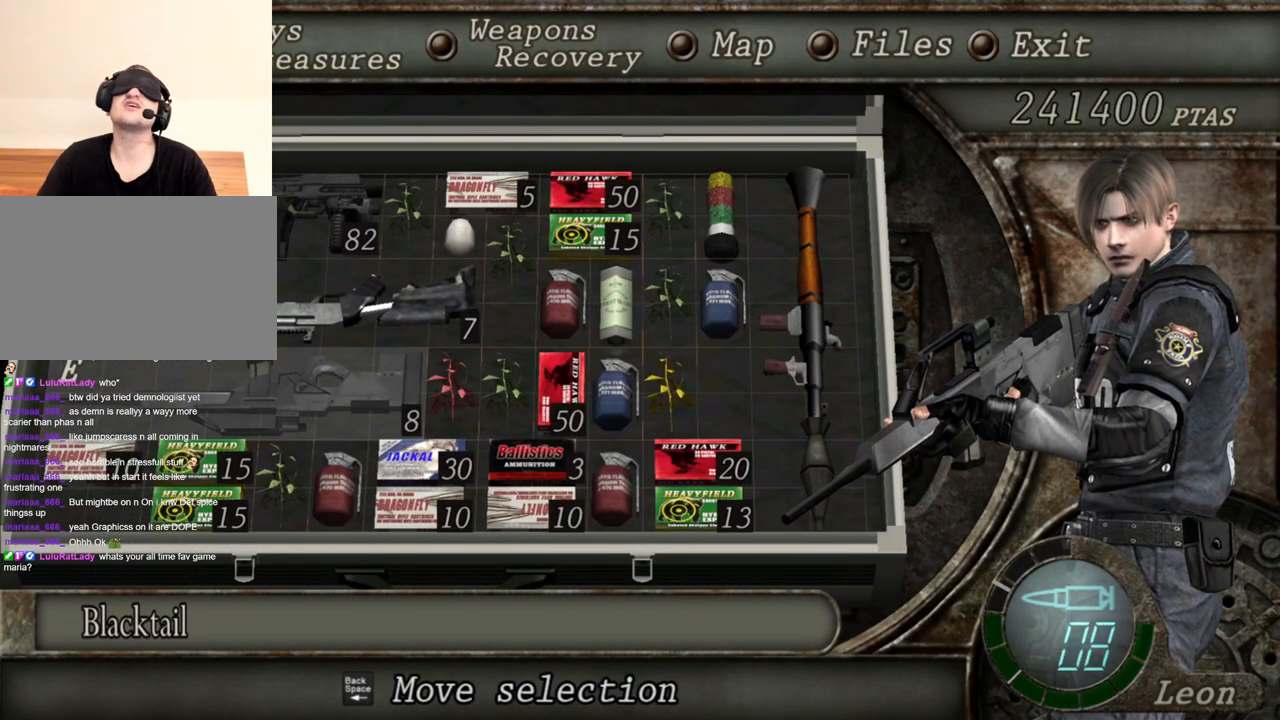
{"keys": [], "mouse": ["right"], "events": []}
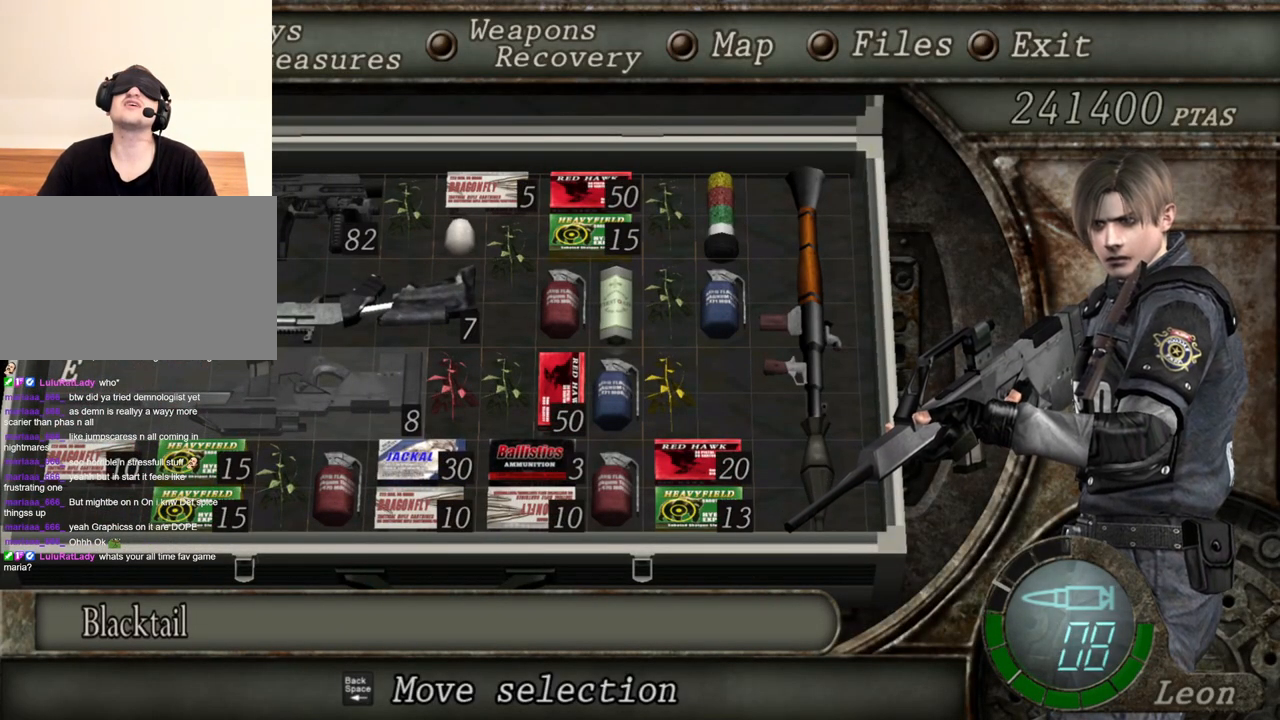
{"keys": [], "mouse": ["right"], "events": []}
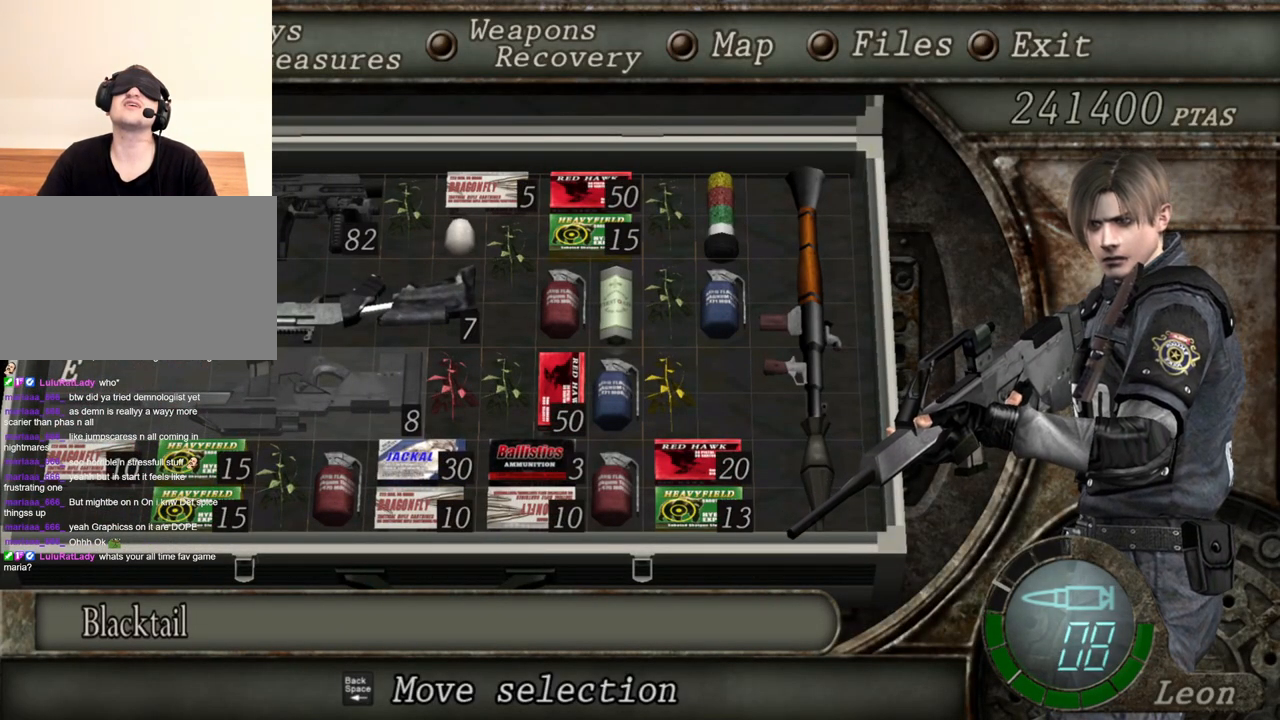
{"keys": [], "mouse": ["right"], "events": []}
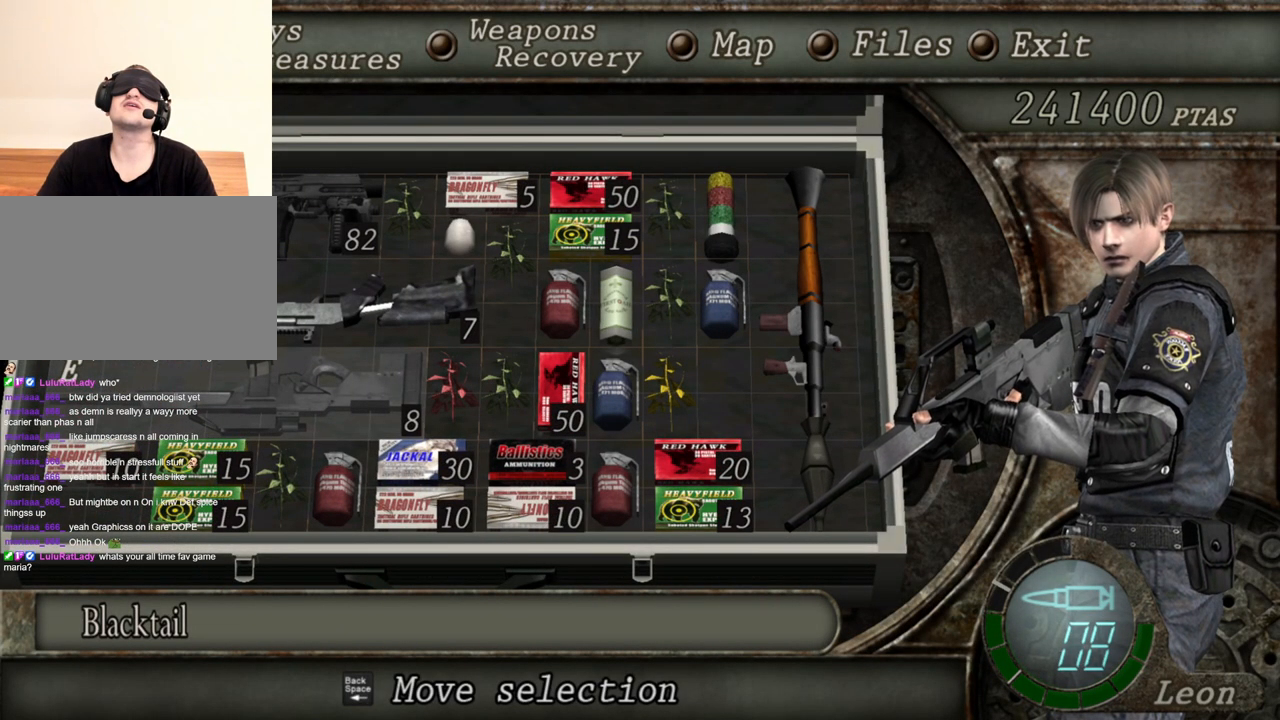
{"keys": [], "mouse": ["right"], "events": []}
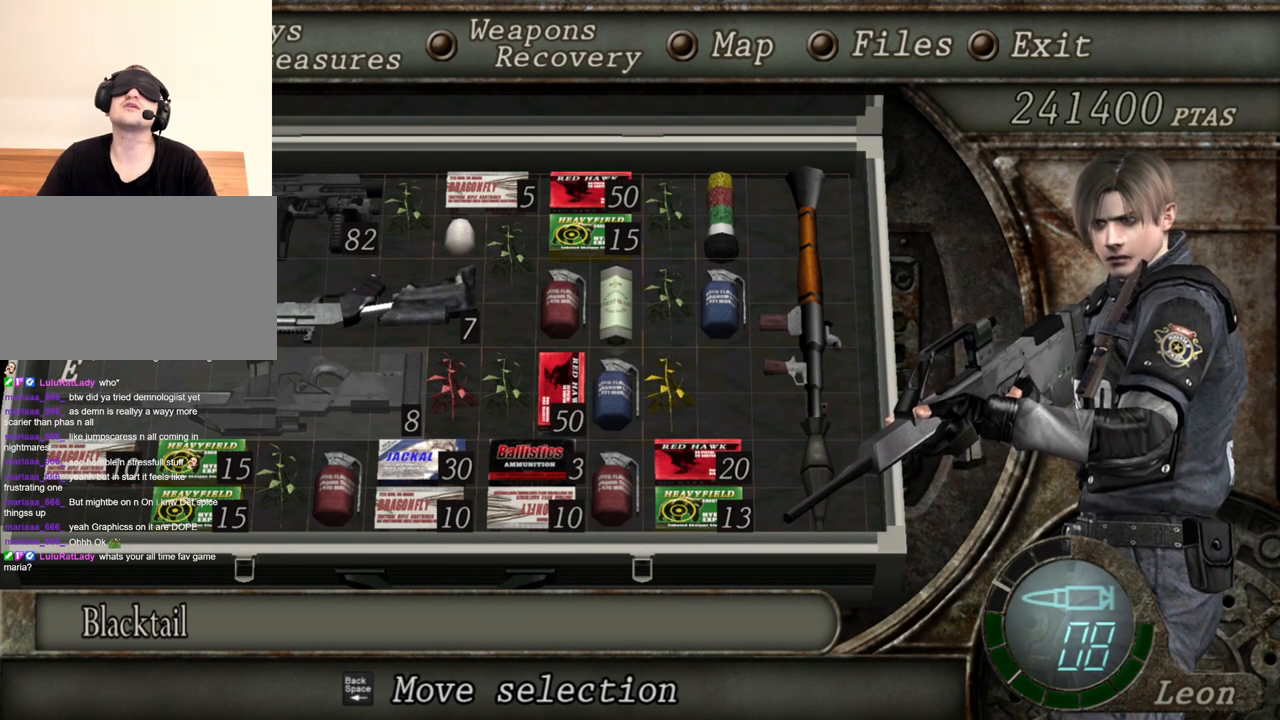
{"keys": [], "mouse": ["right"], "events": []}
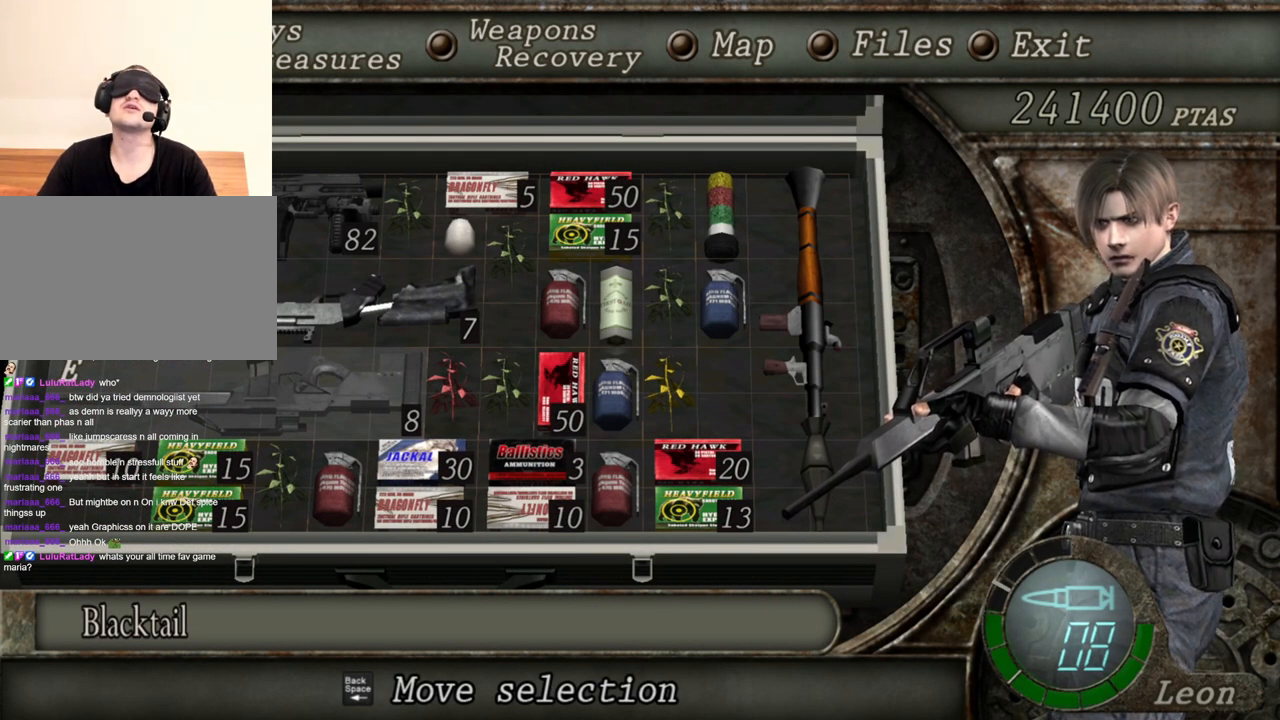
{"keys": [], "mouse": ["right"], "events": []}
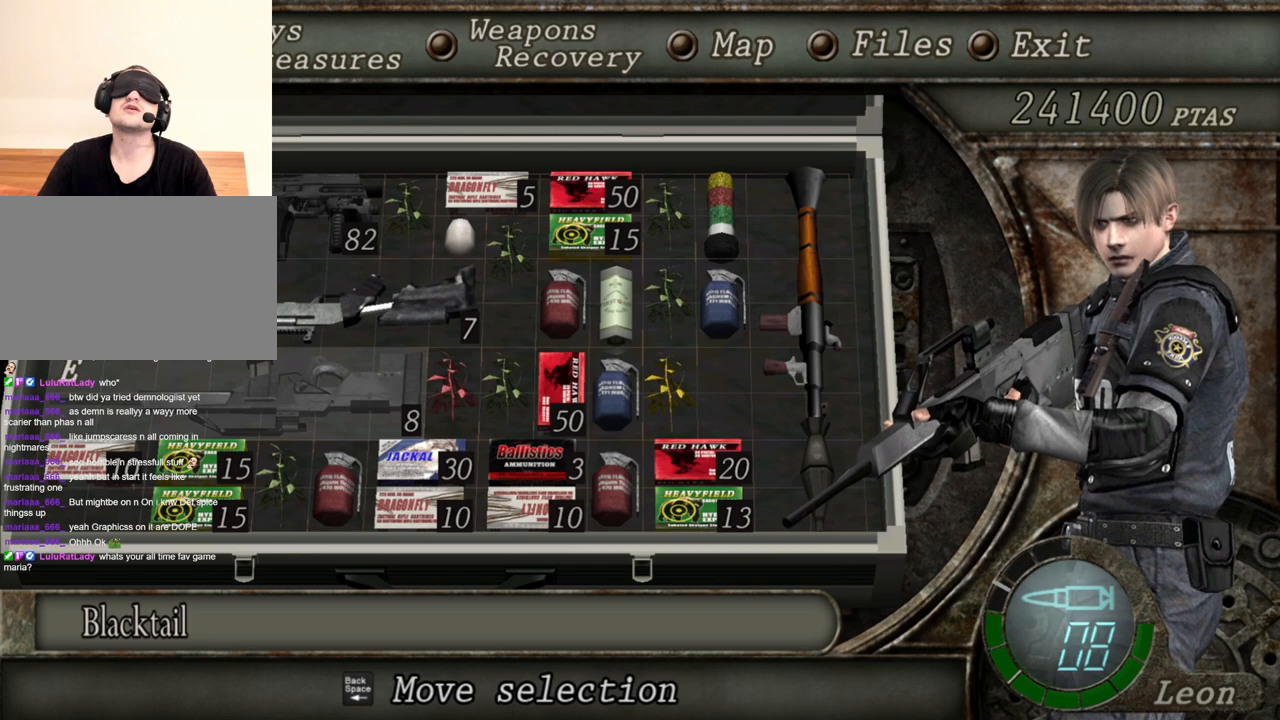
{"keys": [], "mouse": ["right"], "events": [[117, "tab", "down"], [250, "tab", "up"]]}
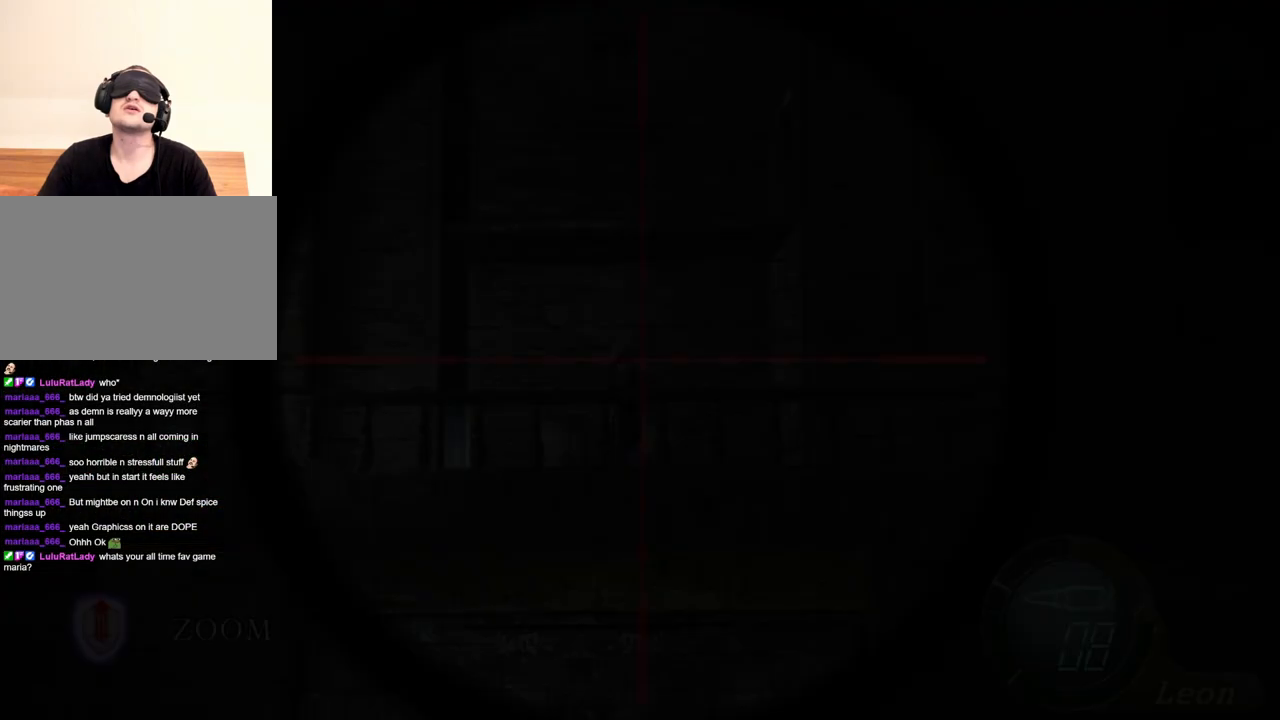
{"keys": ["tab"], "mouse": ["right"], "events": [[350, "tab", "down"]]}